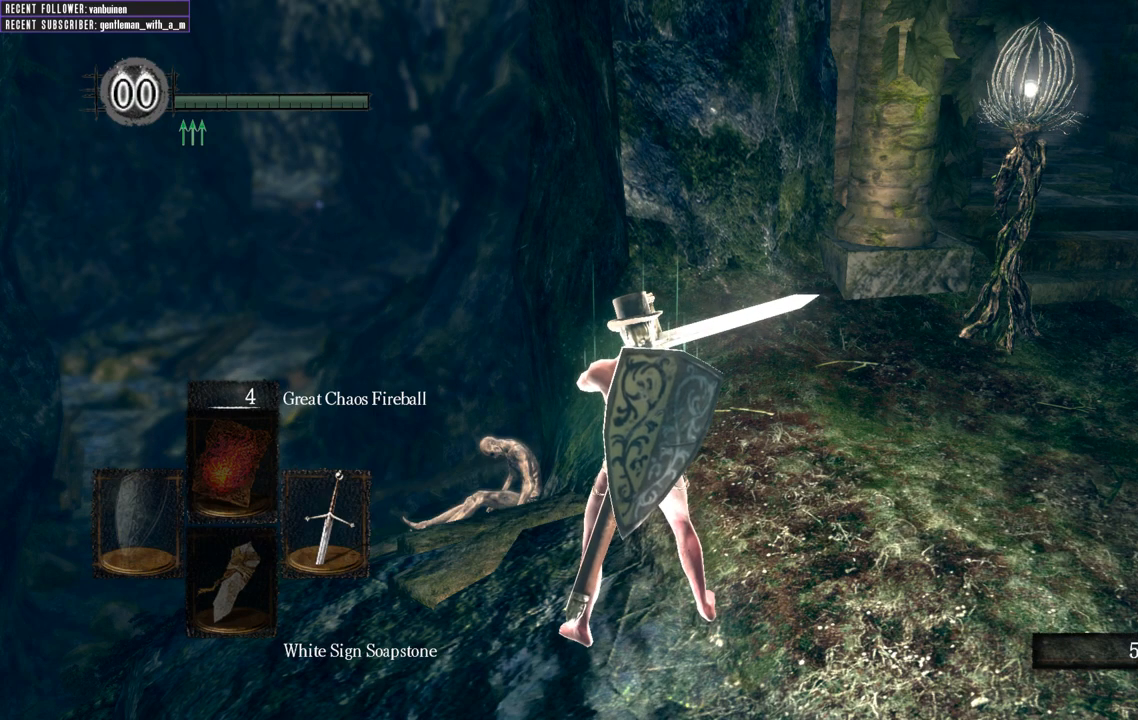
Gameplay with a controller (Xbox layout); each line is a JSON object with the inputs held at the frame after it. "events" lists button and stick changes between this image and that frame as [ms after this image, input, new state], when the widget could be followed in between. Not read: L3.
{"buttons": [], "left_stick": "up-left", "right_stick": "center", "events": [[500, "left_stick", "up-left"]]}
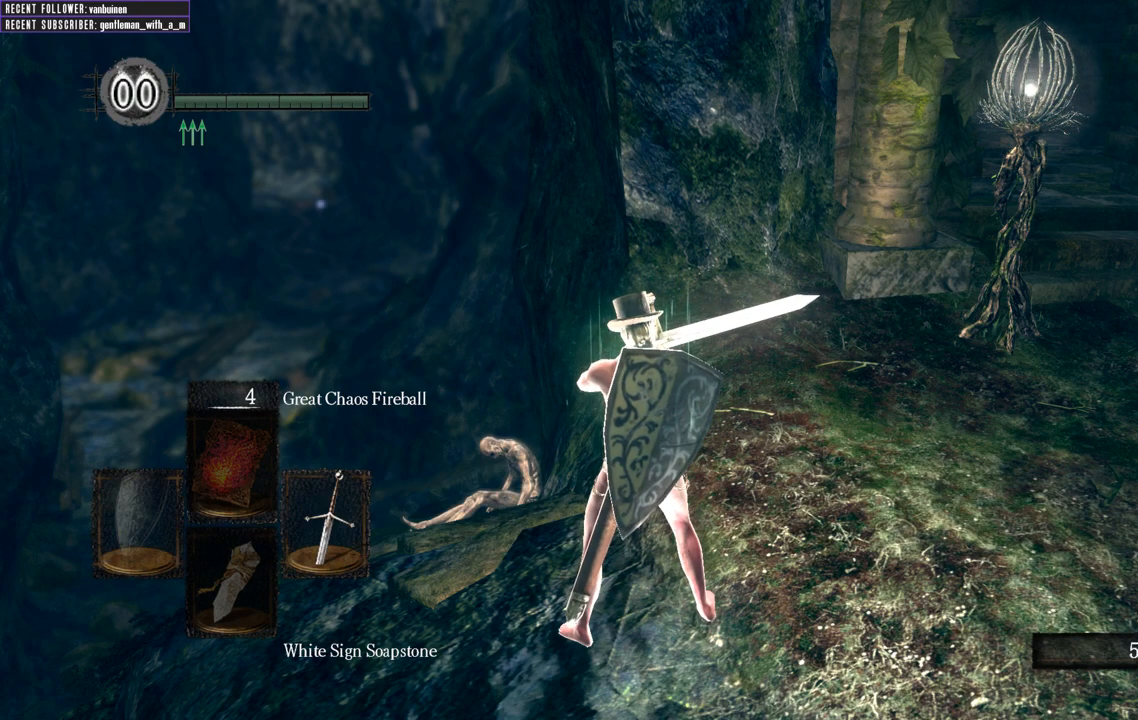
{"buttons": [], "left_stick": "up-left", "right_stick": "center", "events": []}
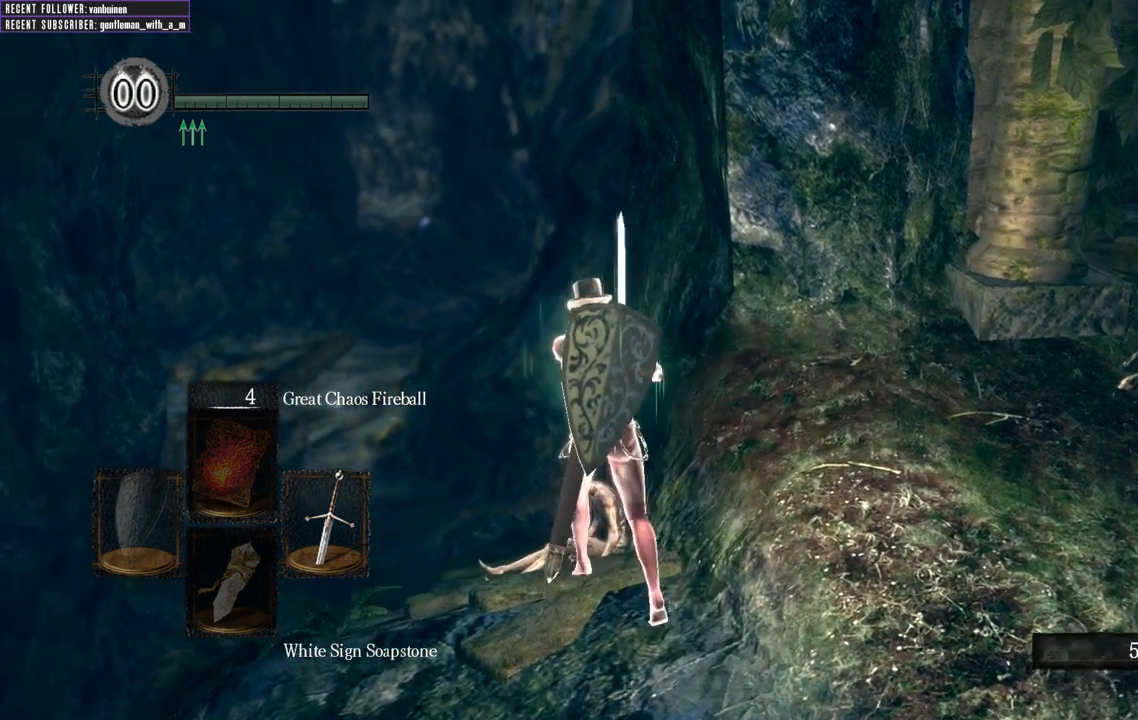
{"buttons": [], "left_stick": "up", "right_stick": "center", "events": [[117, "left_stick", "up"]]}
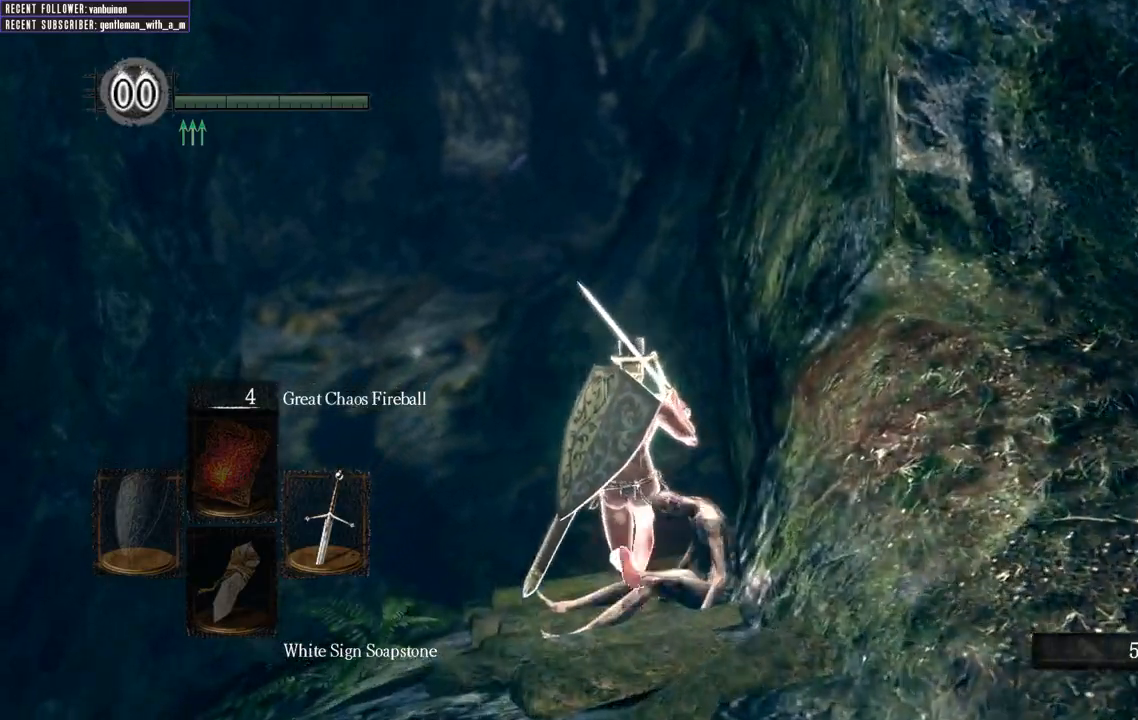
{"buttons": [], "left_stick": "up", "right_stick": "center", "events": []}
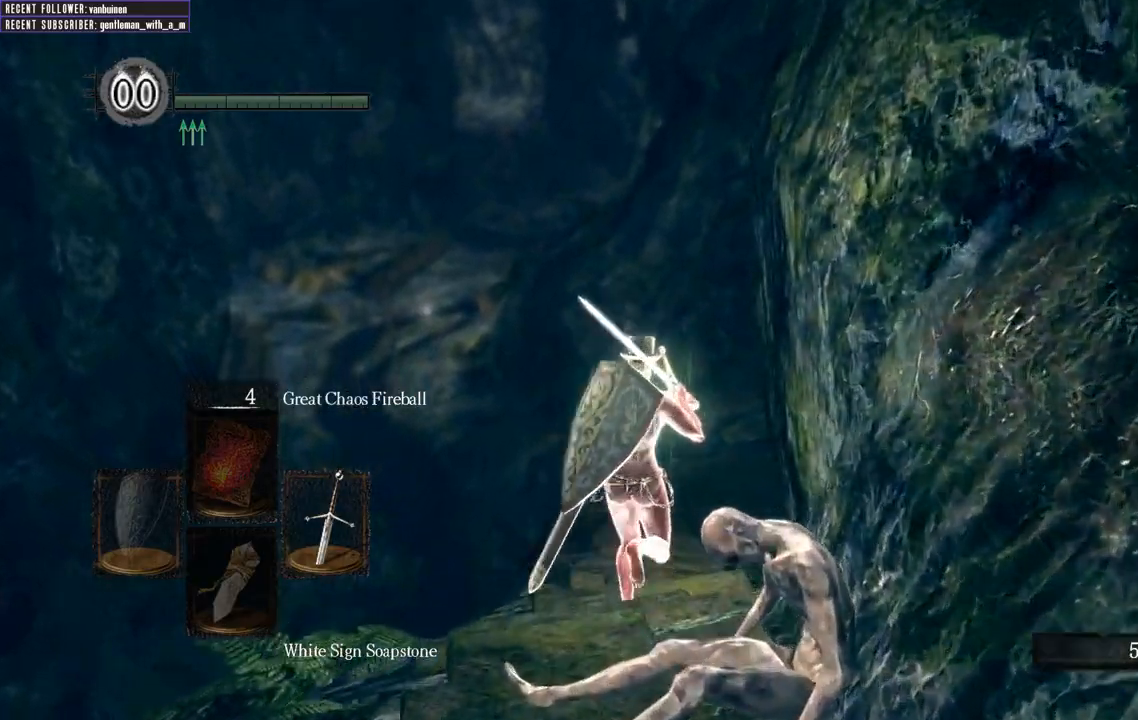
{"buttons": [], "left_stick": "up", "right_stick": "center", "events": []}
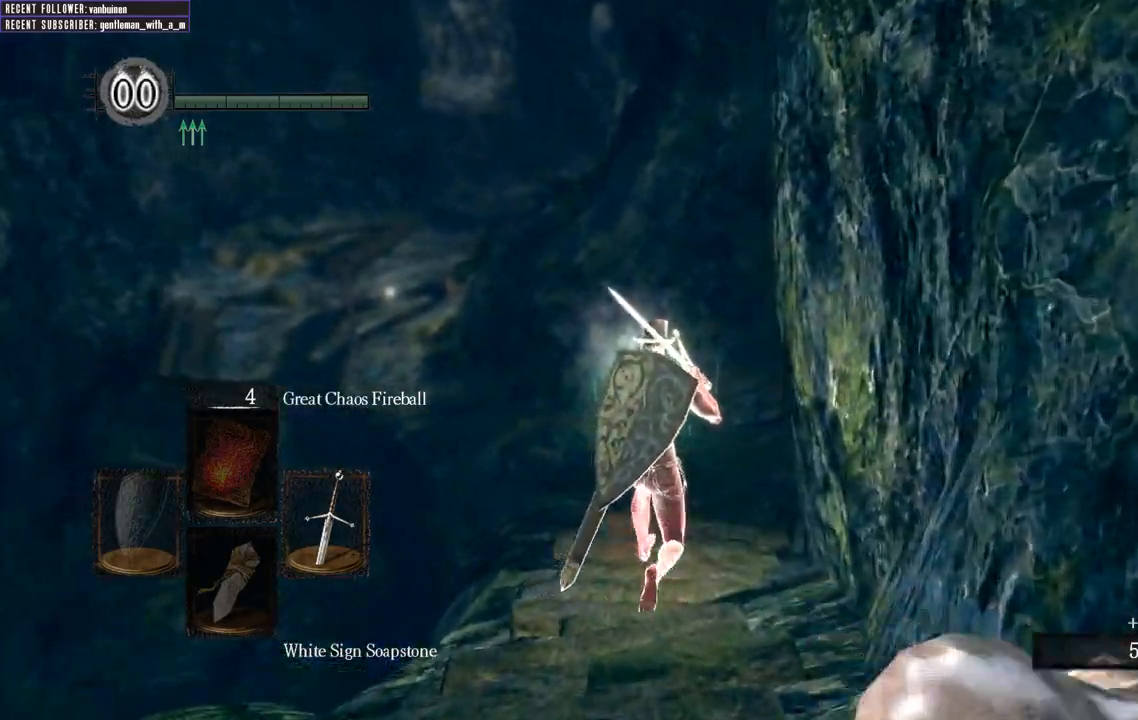
{"buttons": ["B"], "left_stick": "up", "right_stick": "center", "events": [[217, "B", "down"]]}
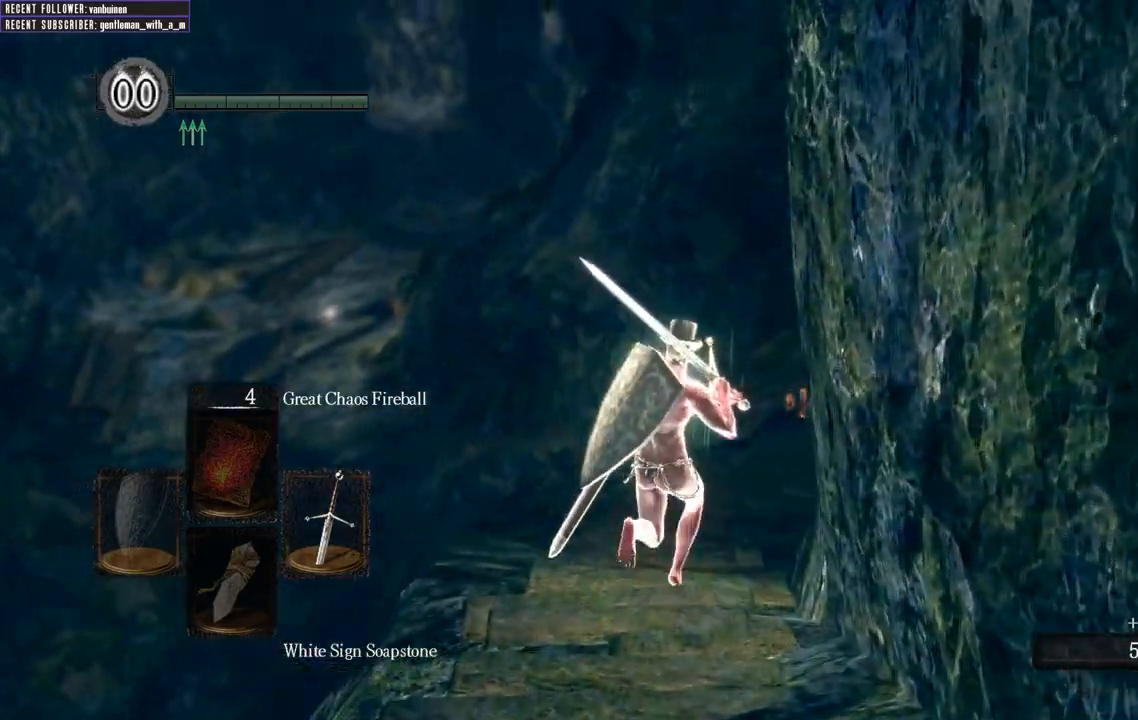
{"buttons": ["B"], "left_stick": "up", "right_stick": "center", "events": []}
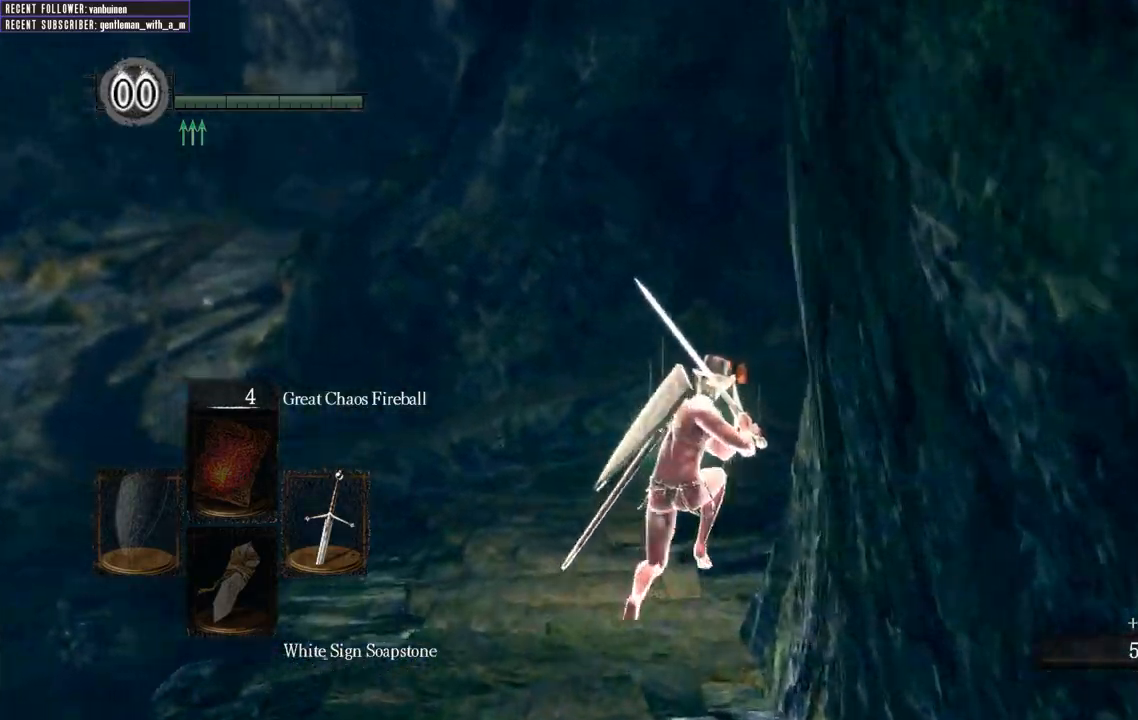
{"buttons": ["B"], "left_stick": "up-right", "right_stick": "center", "events": [[417, "left_stick", "up-right"]]}
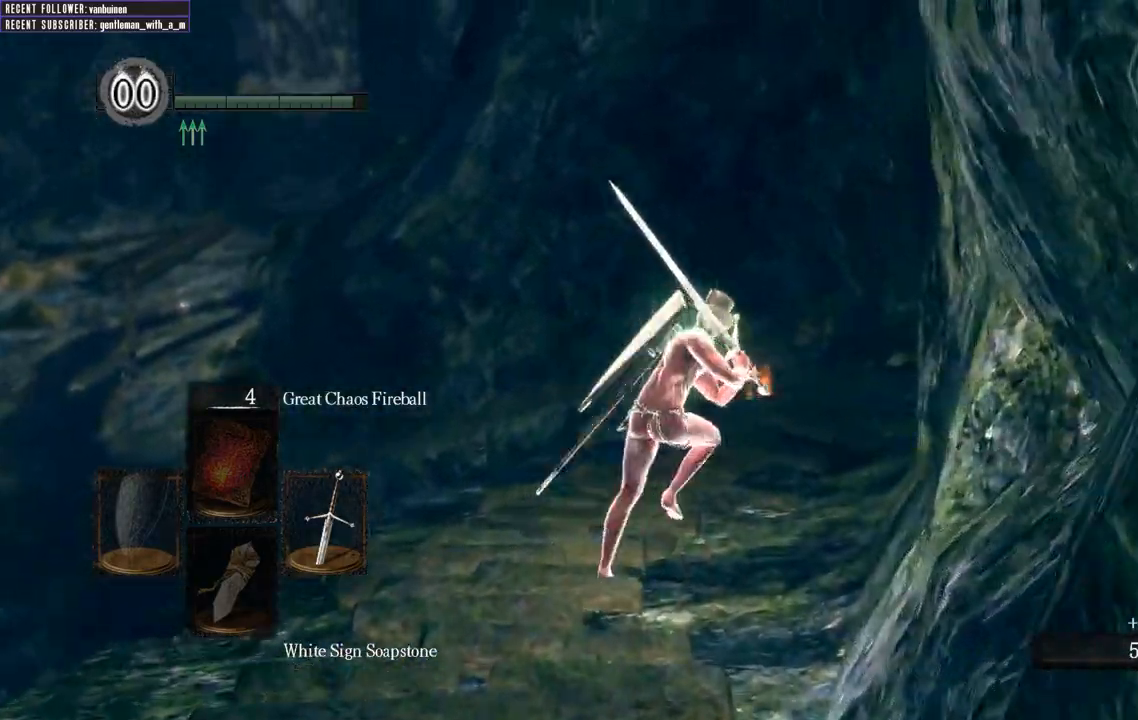
{"buttons": ["B"], "left_stick": "up-left", "right_stick": "center", "events": [[50, "left_stick", "up"], [267, "left_stick", "up-right"], [400, "left_stick", "up-left"]]}
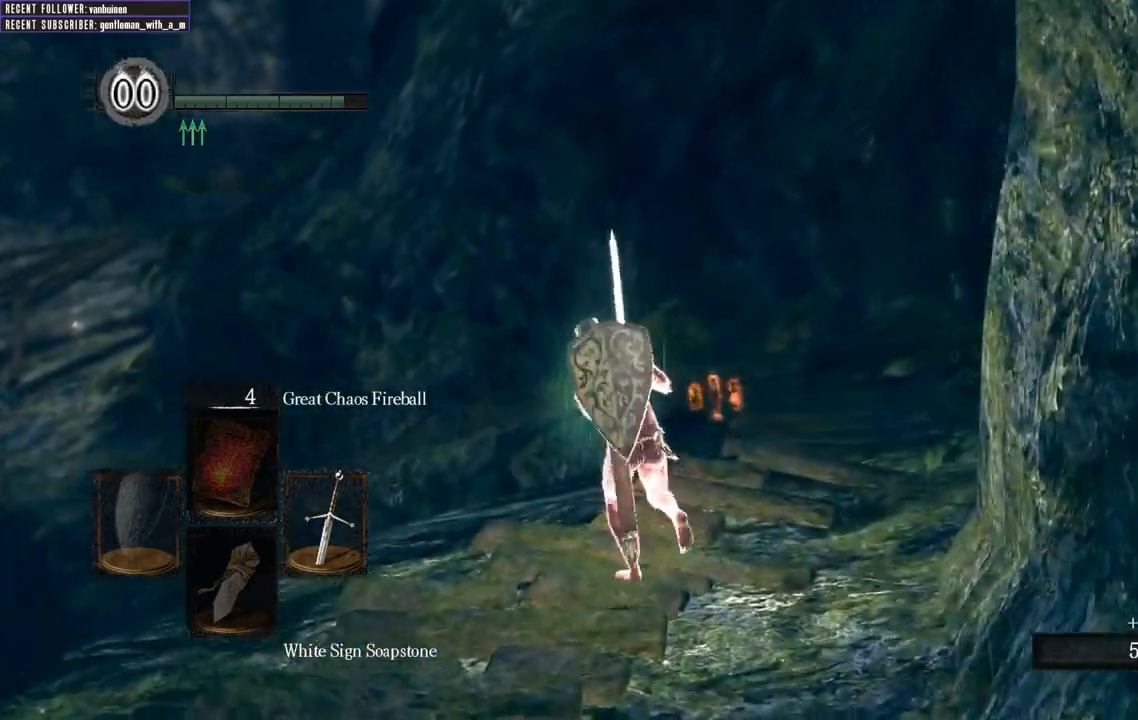
{"buttons": ["B"], "left_stick": "up-right", "right_stick": "center", "events": [[67, "left_stick", "up-right"], [200, "left_stick", "up"], [383, "left_stick", "up-right"]]}
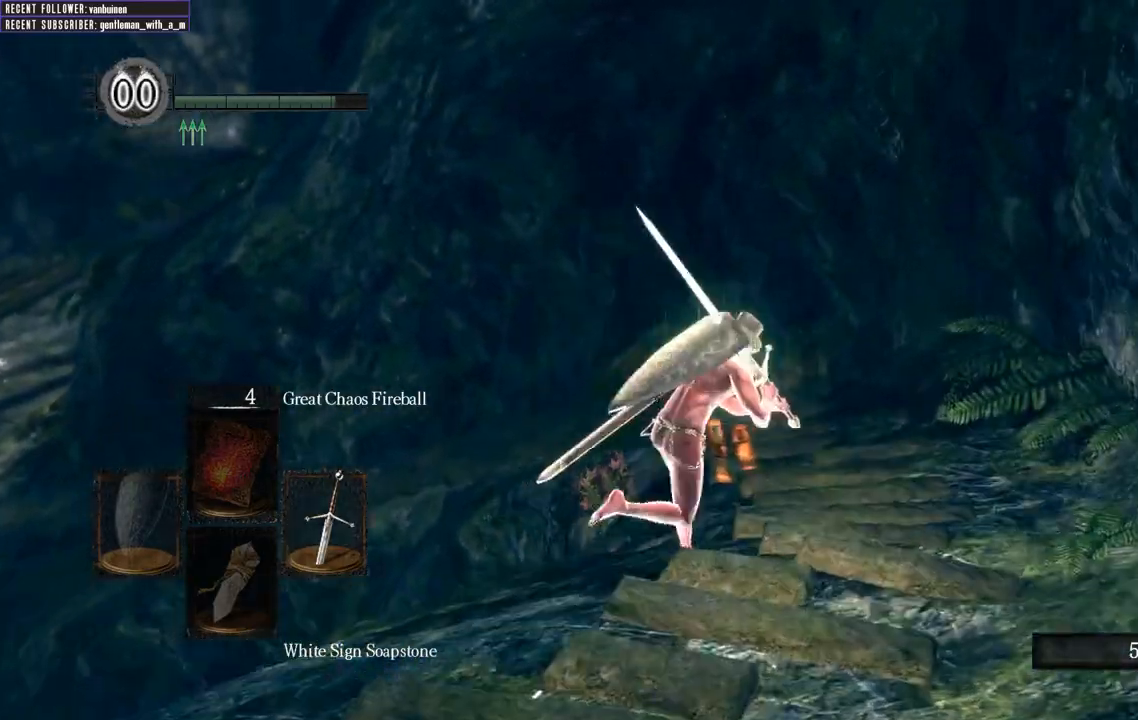
{"buttons": ["B"], "left_stick": "up-right", "right_stick": "center", "events": [[17, "left_stick", "up"], [200, "left_stick", "up-right"], [333, "left_stick", "up"], [500, "left_stick", "up-right"]]}
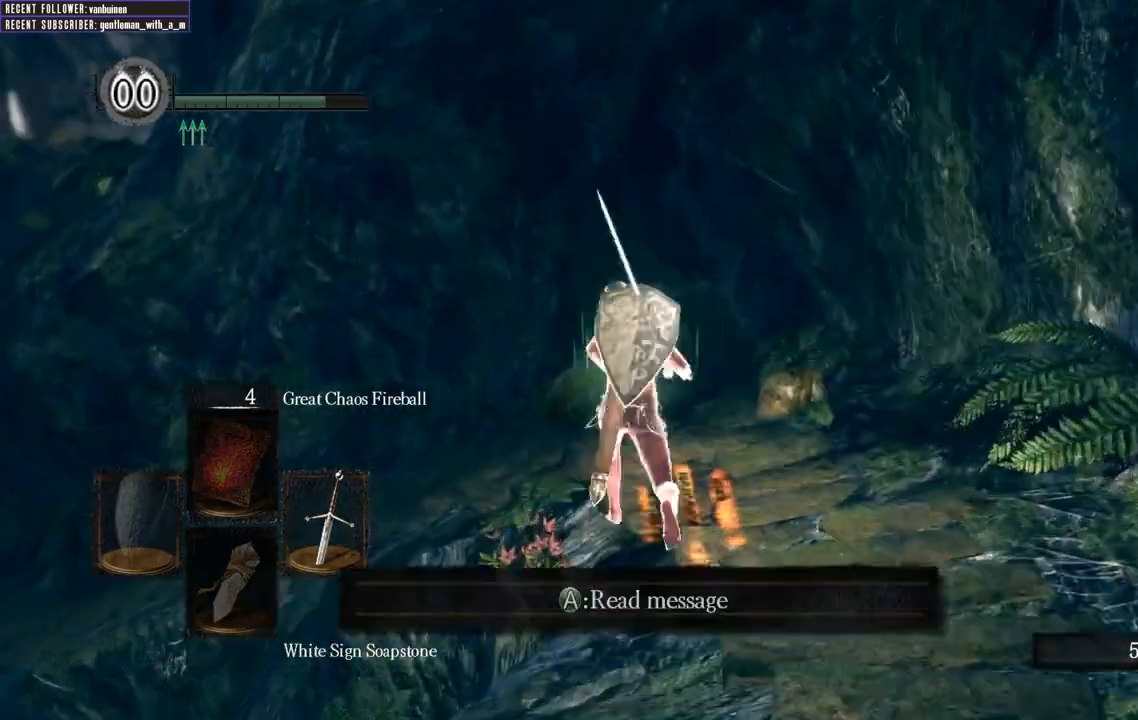
{"buttons": ["B"], "left_stick": "up-left", "right_stick": "center", "events": [[133, "left_stick", "up-left"]]}
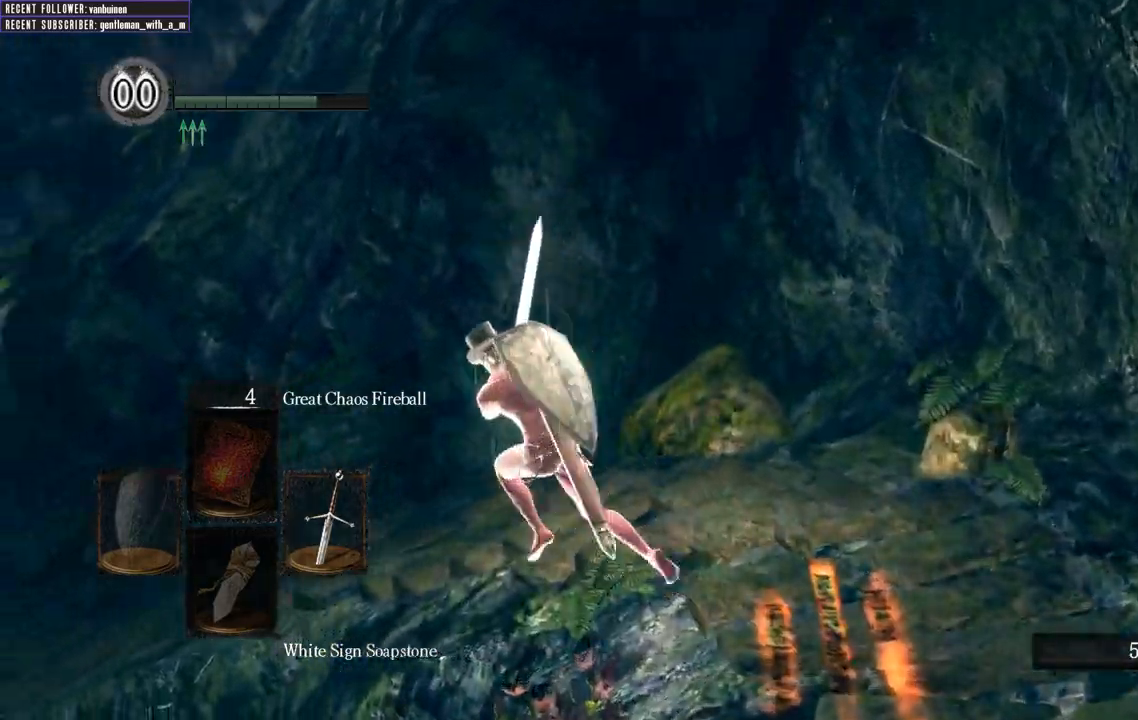
{"buttons": ["B"], "left_stick": "up-left", "right_stick": "center", "events": []}
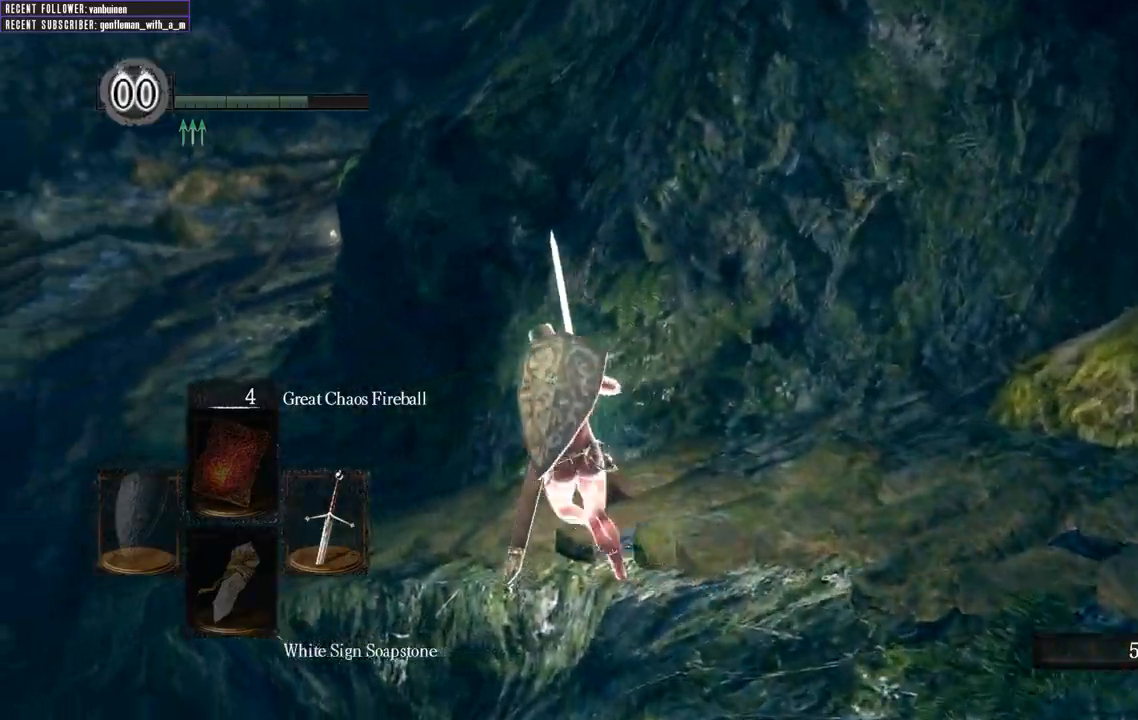
{"buttons": ["B"], "left_stick": "up-left", "right_stick": "center", "events": []}
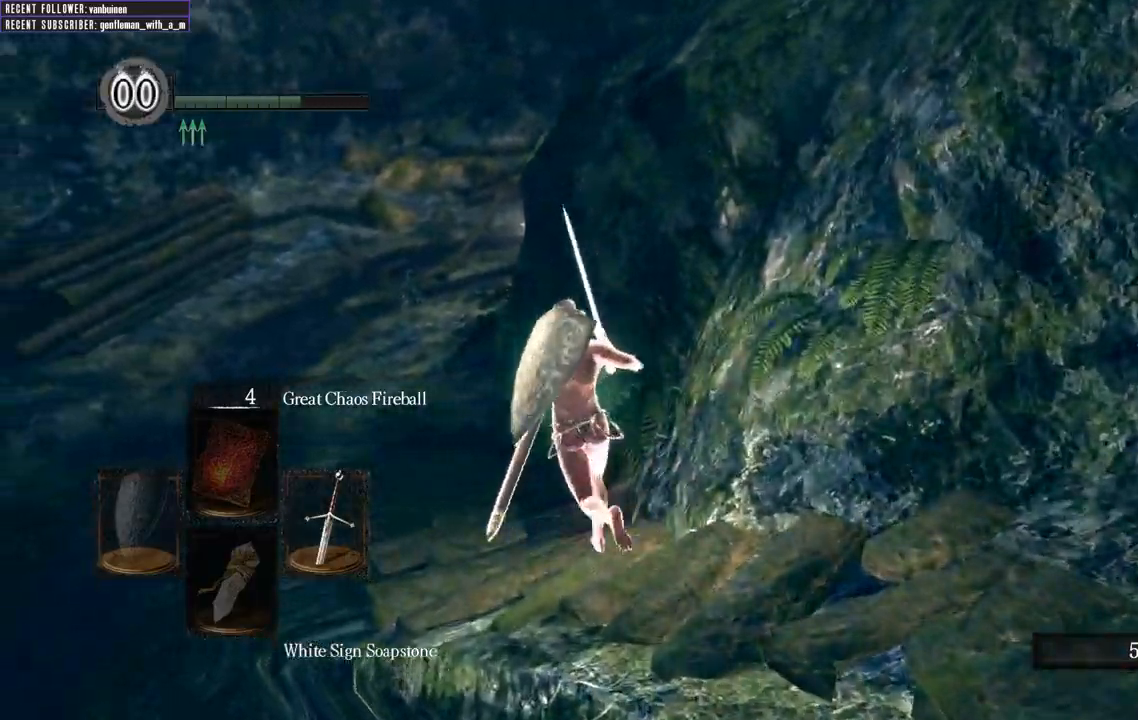
{"buttons": ["B"], "left_stick": "up-left", "right_stick": "center", "events": []}
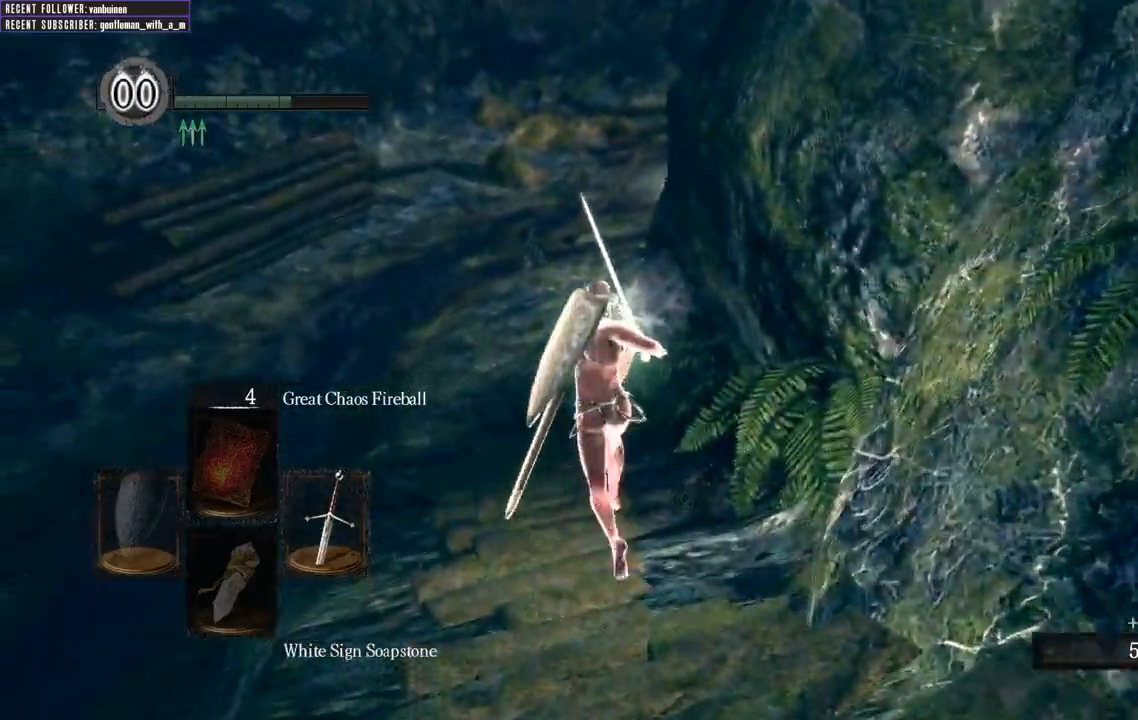
{"buttons": ["B"], "left_stick": "up", "right_stick": "center", "events": [[100, "left_stick", "up"]]}
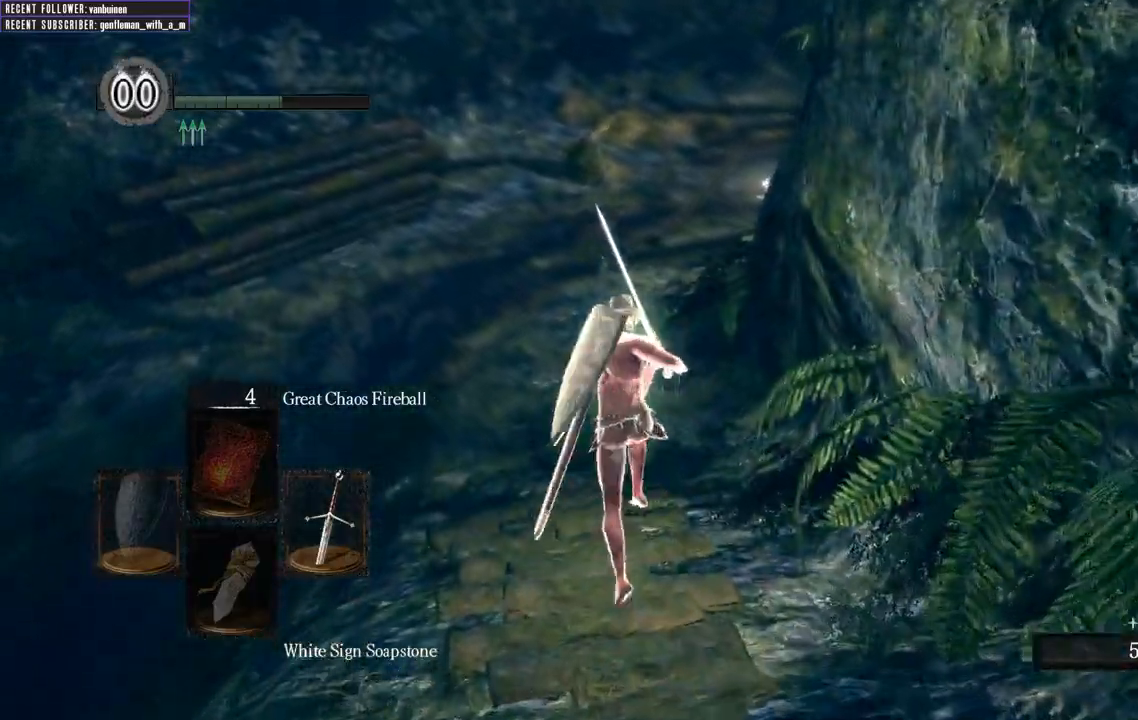
{"buttons": ["B"], "left_stick": "up", "right_stick": "center", "events": []}
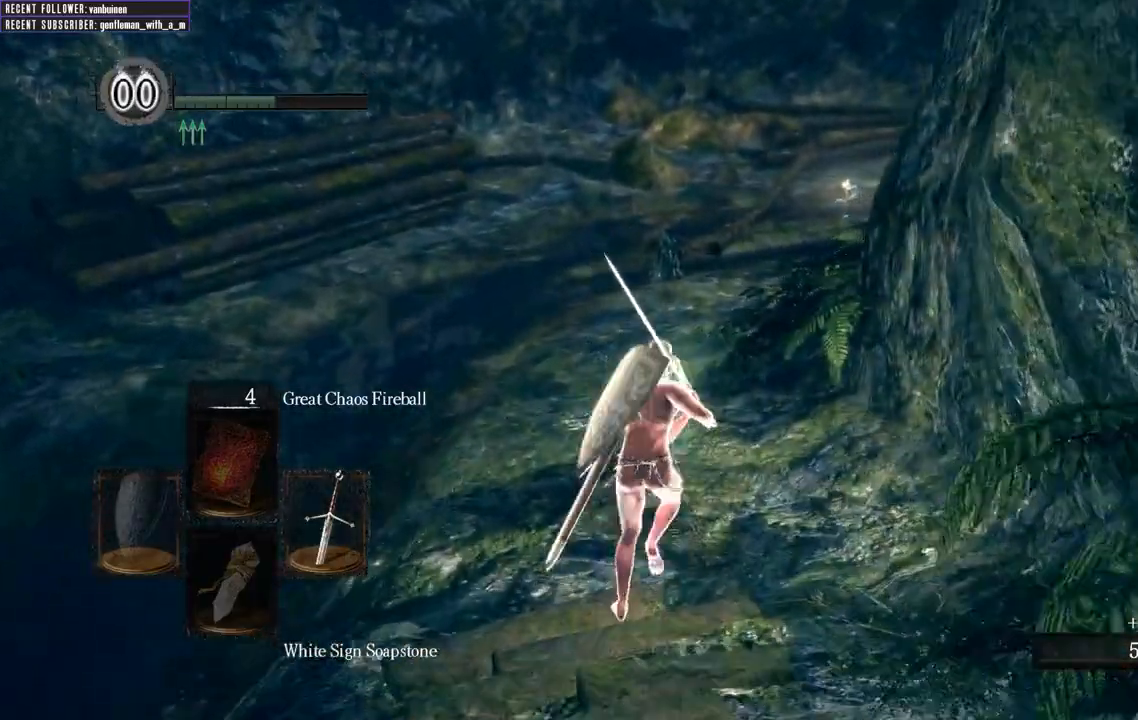
{"buttons": ["B"], "left_stick": "up", "right_stick": "center", "events": []}
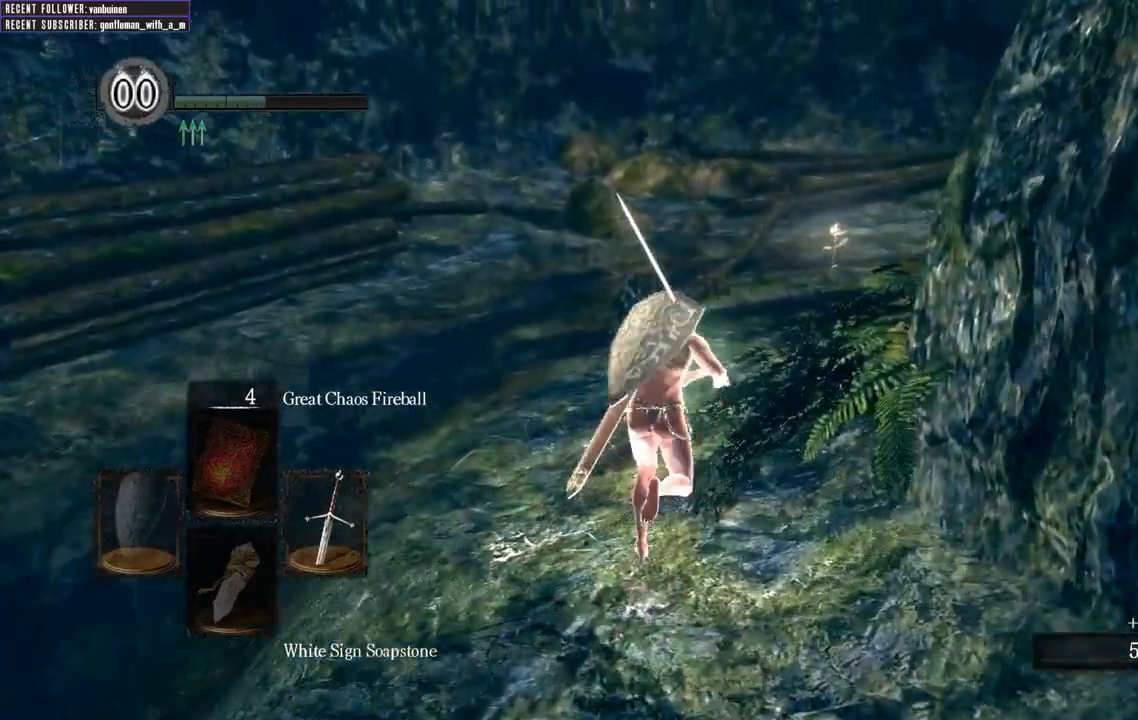
{"buttons": ["B"], "left_stick": "up", "right_stick": "center", "events": []}
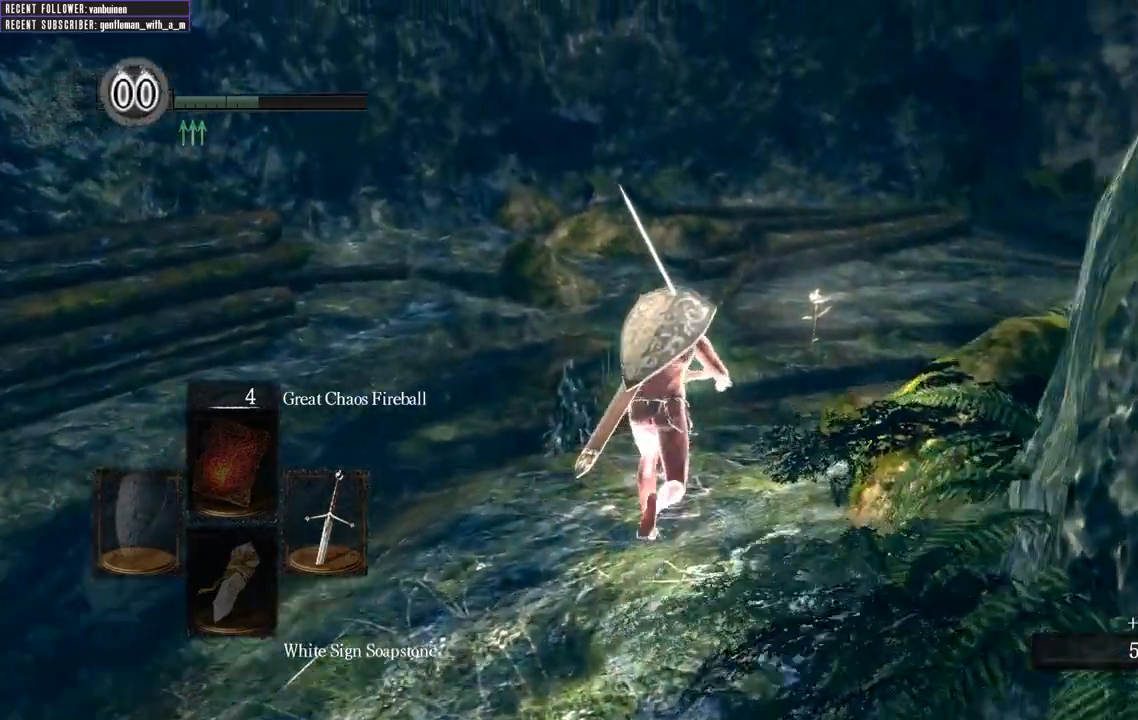
{"buttons": ["B"], "left_stick": "up-right", "right_stick": "center", "events": [[150, "left_stick", "up-right"], [217, "B", "up"], [300, "B", "down"]]}
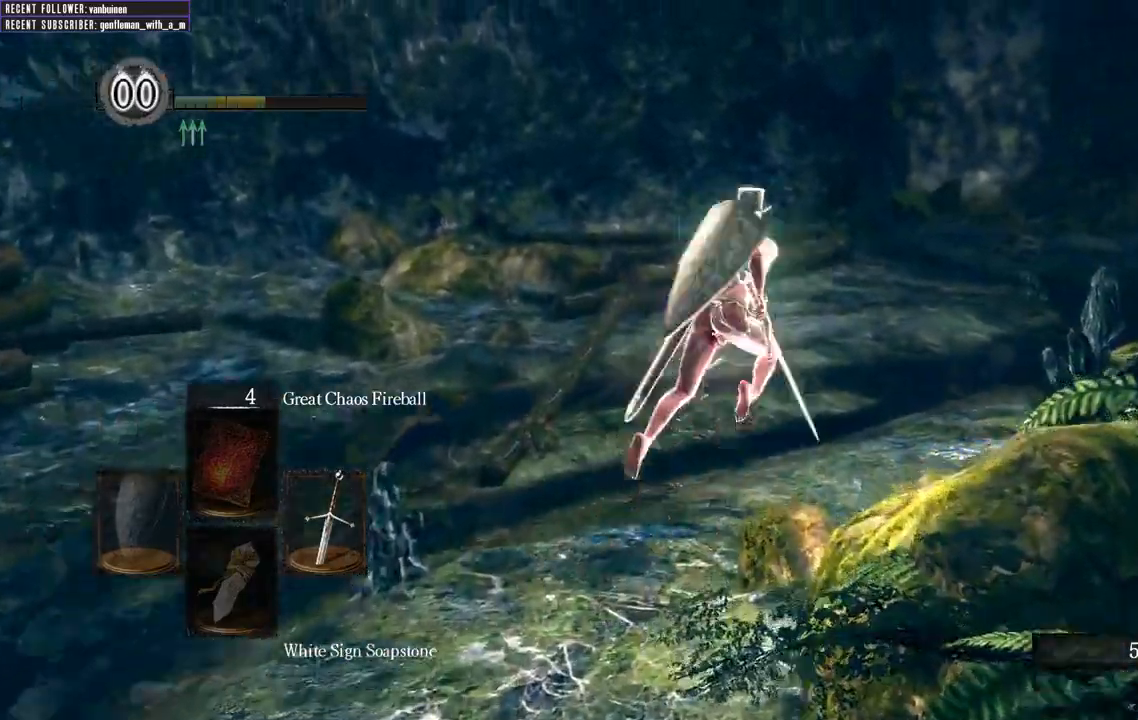
{"buttons": ["B"], "left_stick": "up-right", "right_stick": "center", "events": []}
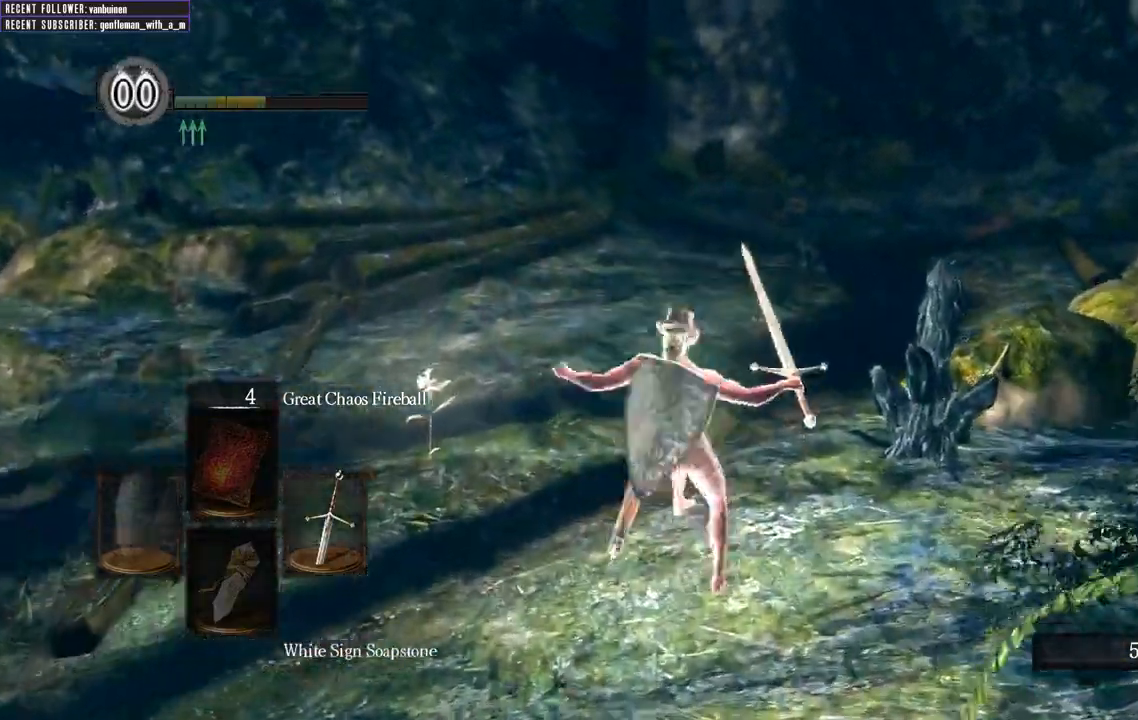
{"buttons": ["B"], "left_stick": "up", "right_stick": "center", "events": [[100, "left_stick", "up"]]}
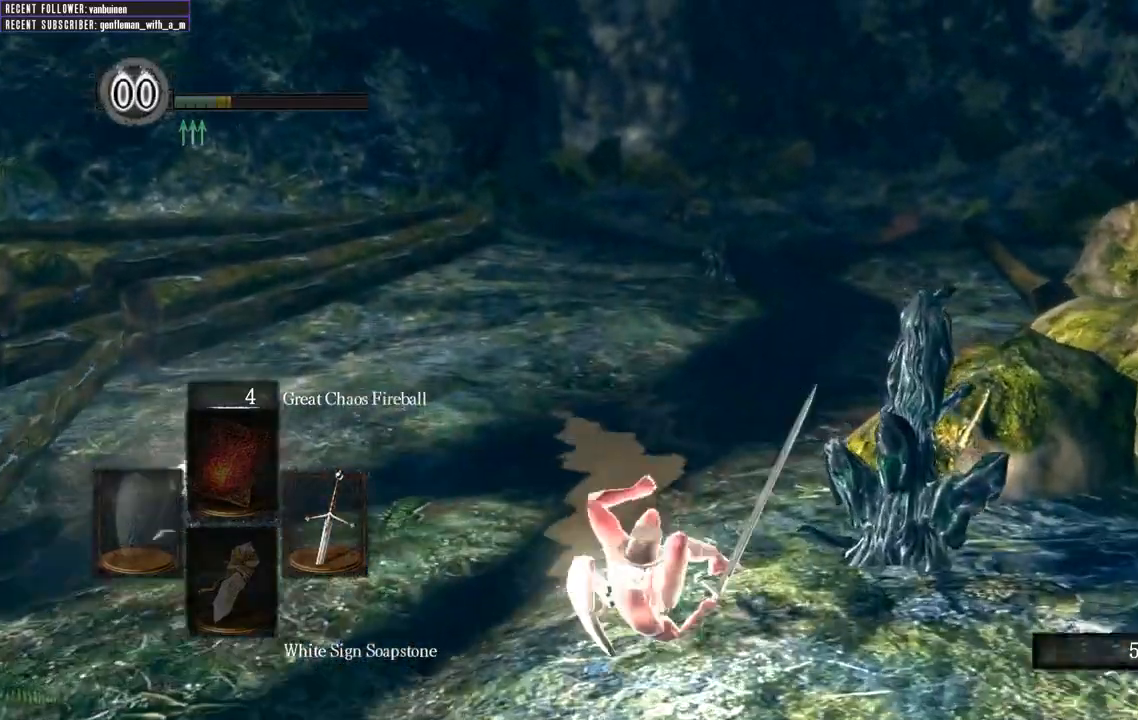
{"buttons": ["B"], "left_stick": "up", "right_stick": "center", "events": []}
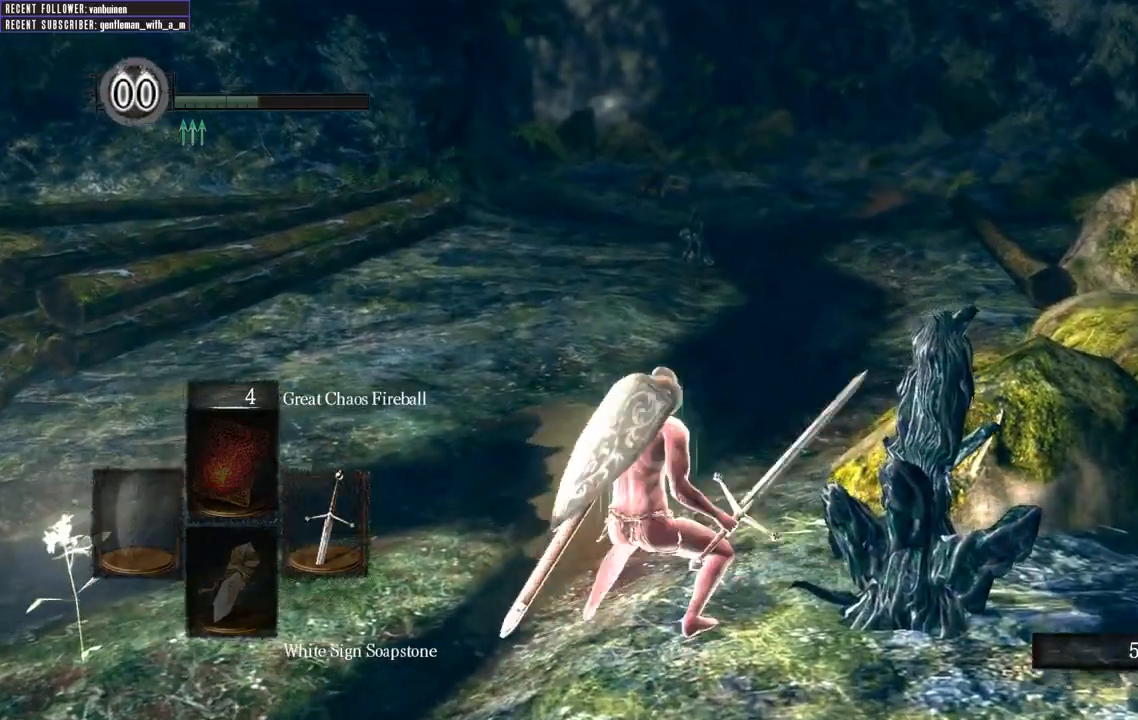
{"buttons": ["B"], "left_stick": "up", "right_stick": "center", "events": []}
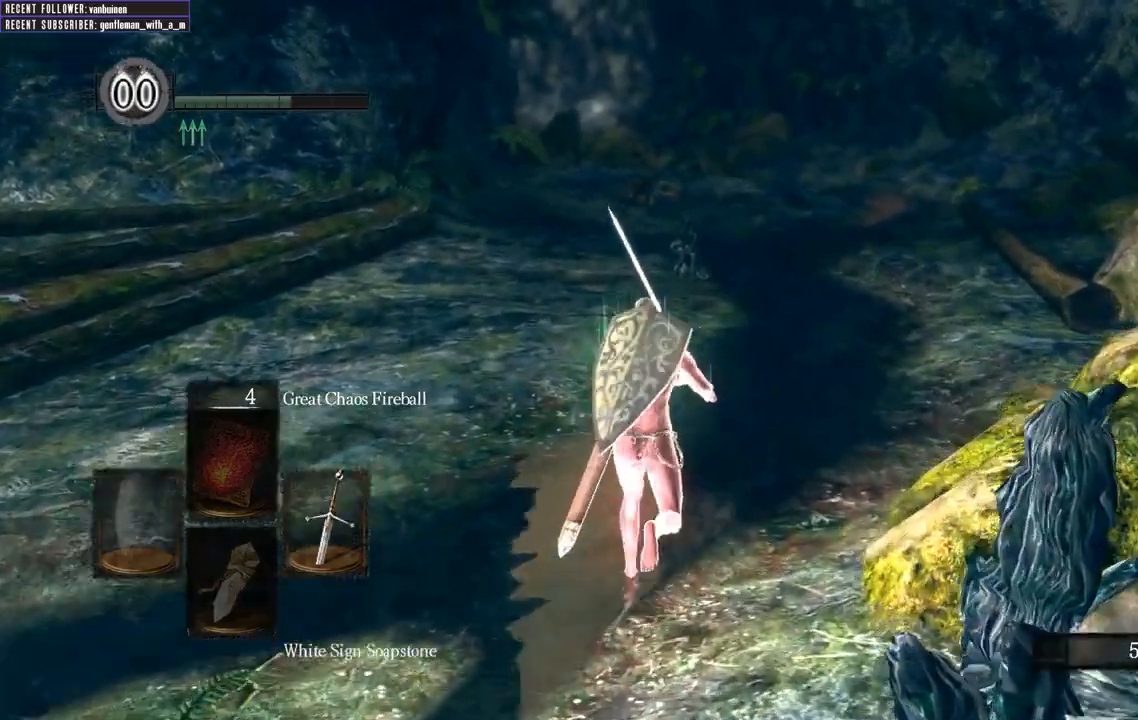
{"buttons": ["B"], "left_stick": "up", "right_stick": "center", "events": []}
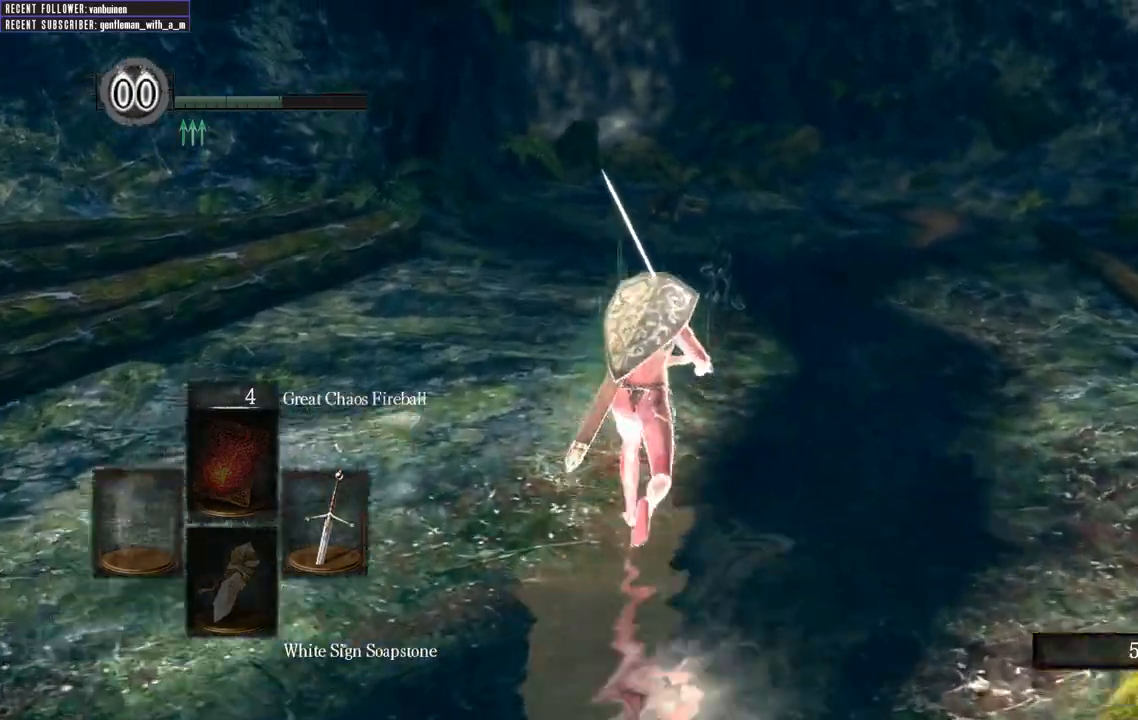
{"buttons": ["B"], "left_stick": "up", "right_stick": "center", "events": [[100, "B", "up"], [400, "B", "down"]]}
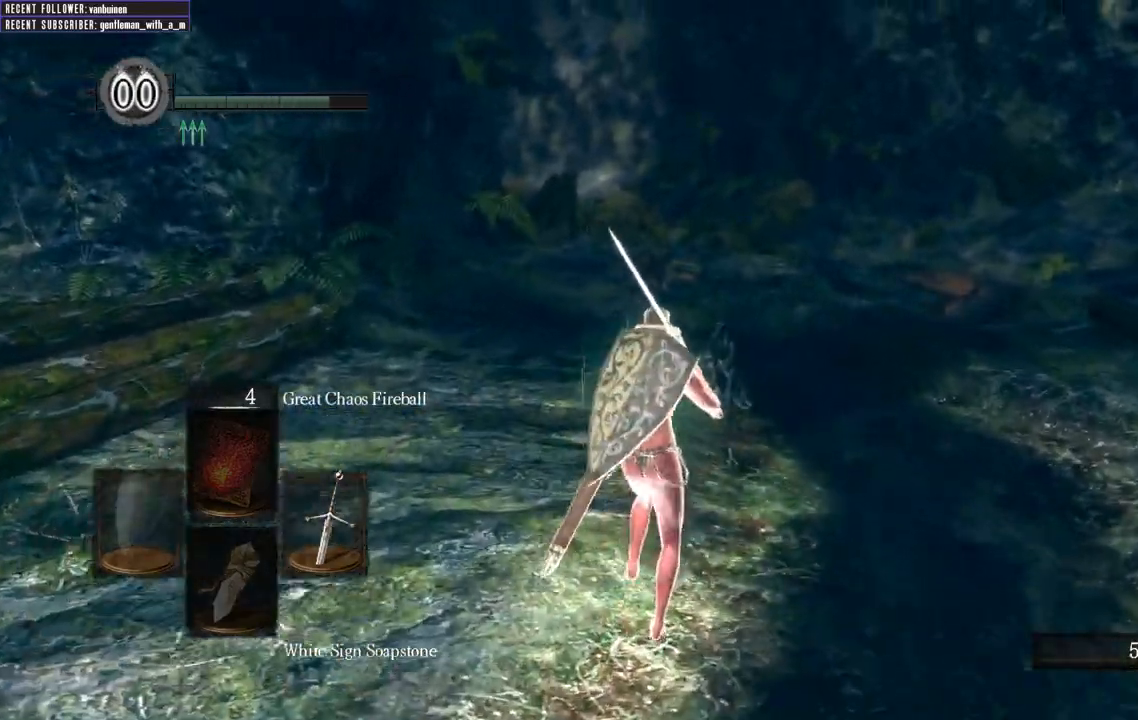
{"buttons": ["B"], "left_stick": "up", "right_stick": "center", "events": []}
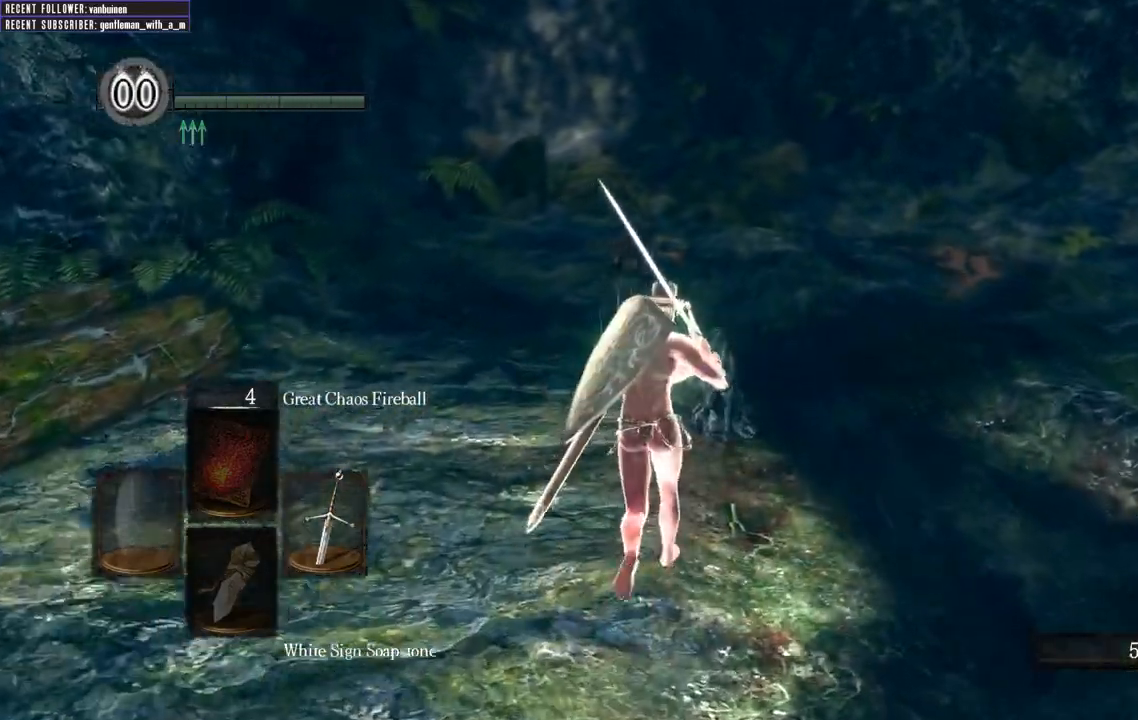
{"buttons": ["B"], "left_stick": "up", "right_stick": "center", "events": []}
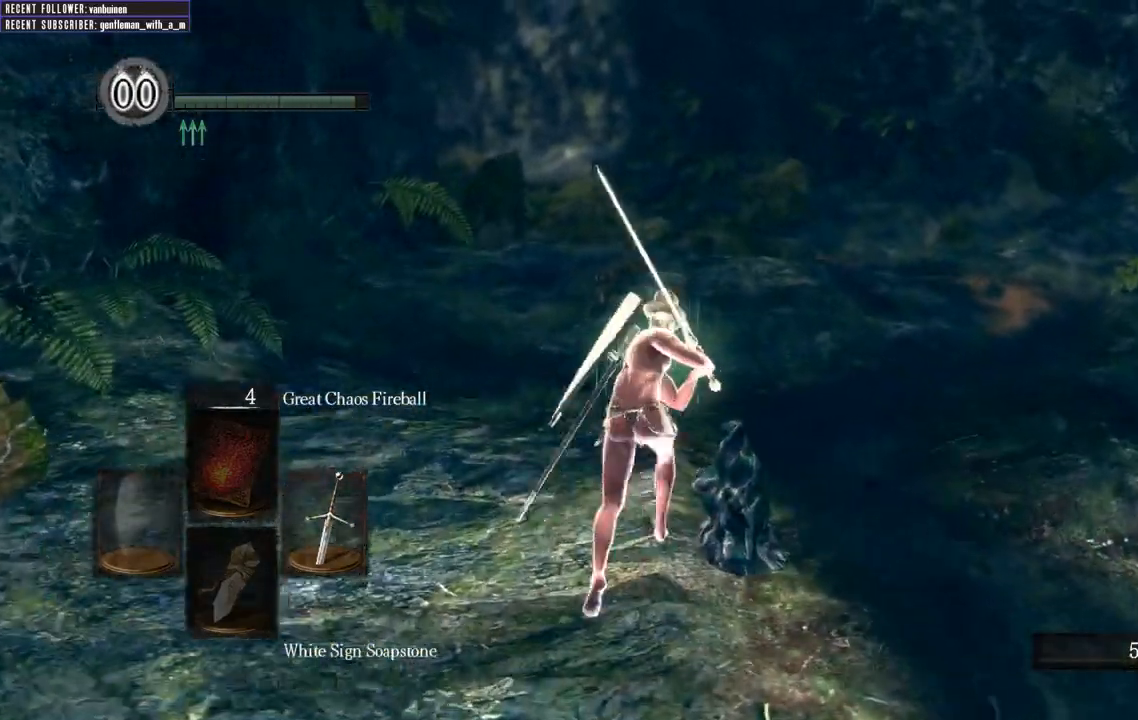
{"buttons": ["B"], "left_stick": "up", "right_stick": "center", "events": []}
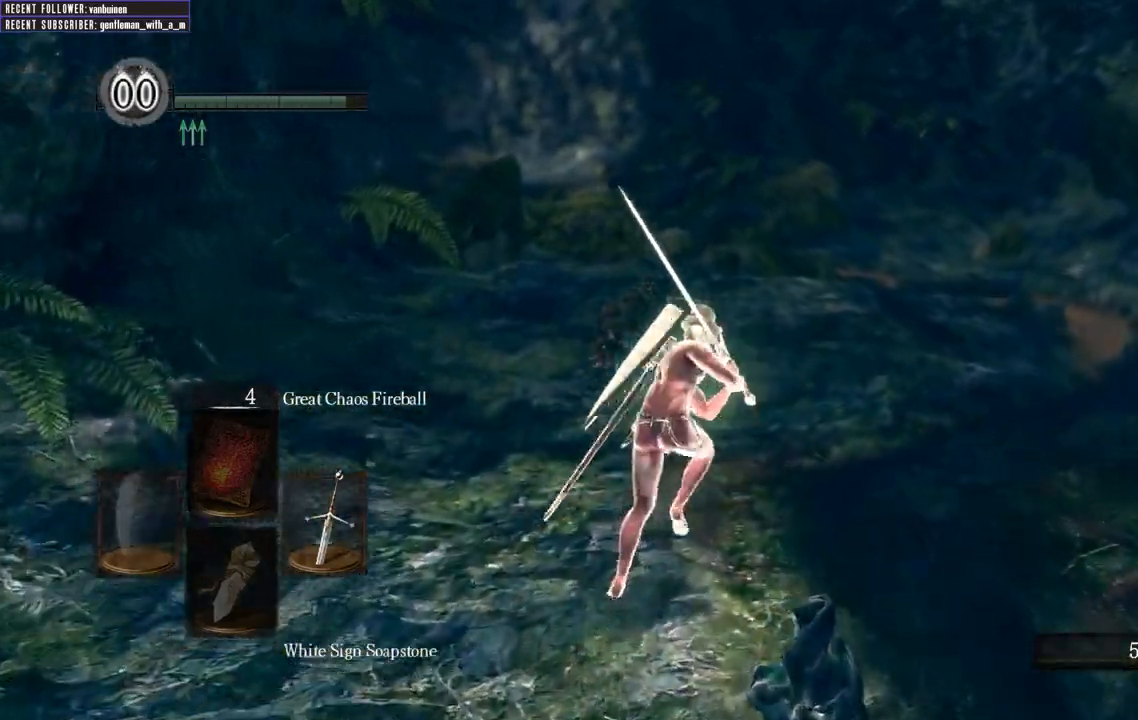
{"buttons": ["B"], "left_stick": "up", "right_stick": "center", "events": []}